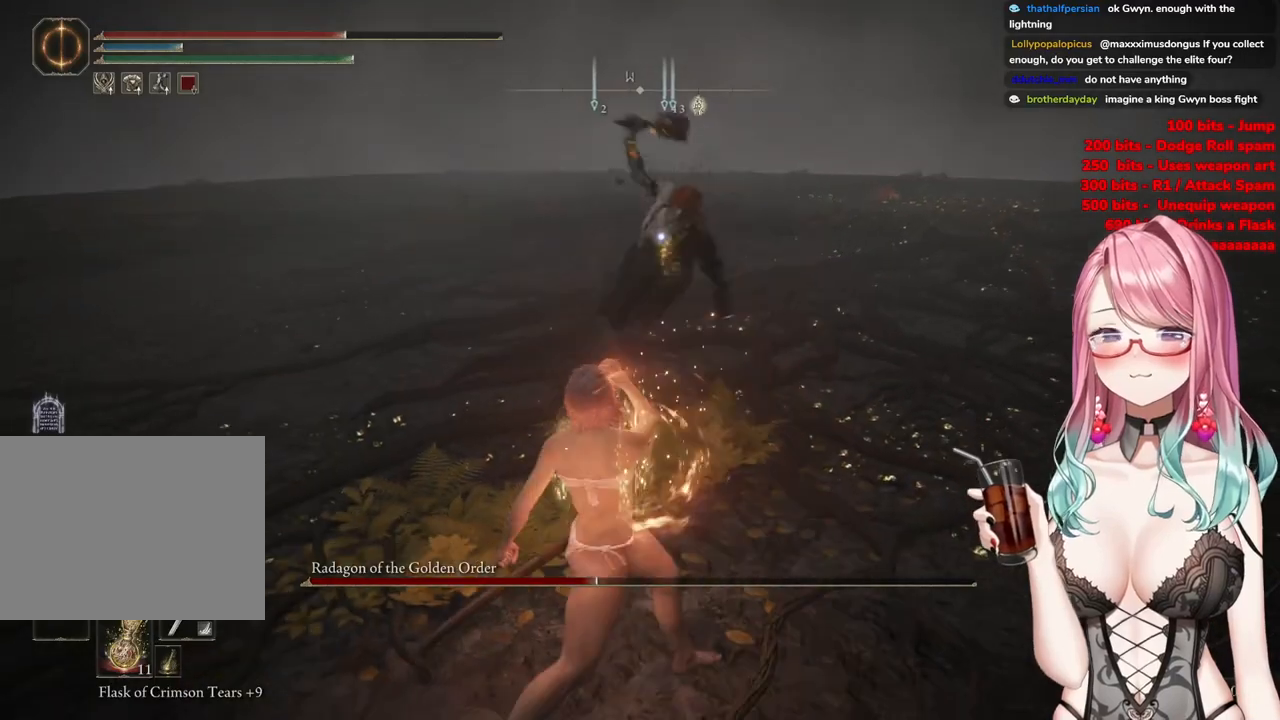
Gameplay with a controller (PlayStation layout); each line is a JSON object with the inputs held at the frame after it. "events" lists button and stick changes between this image and that frame as [ms after this image, input, new state], when the widget could be followed in between.
{"buttons": [], "left_stick": "left", "right_stick": "center", "events": [[17, "left_stick", "left"], [83, "CIRCLE", "down"], [183, "CIRCLE", "up"], [250, "CIRCLE", "down"], [350, "CIRCLE", "up"]]}
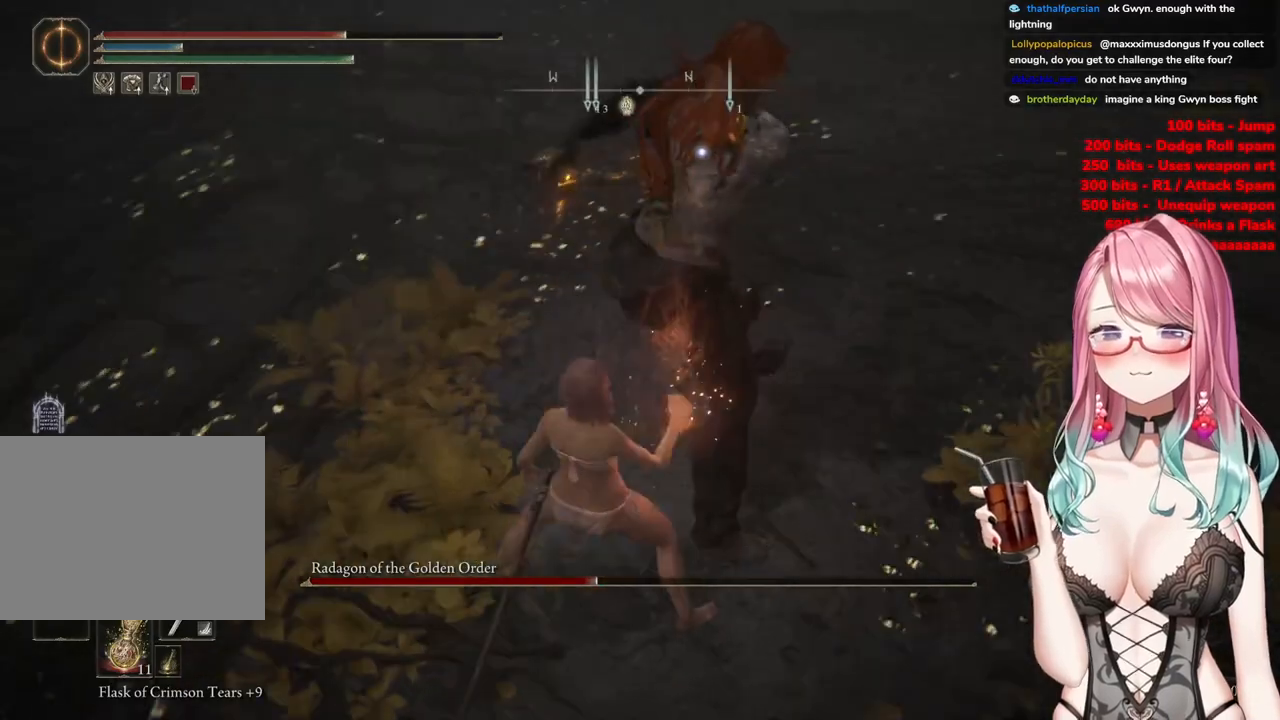
{"buttons": [], "left_stick": "down-left", "right_stick": "center", "events": [[251, "left_stick", "down-left"]]}
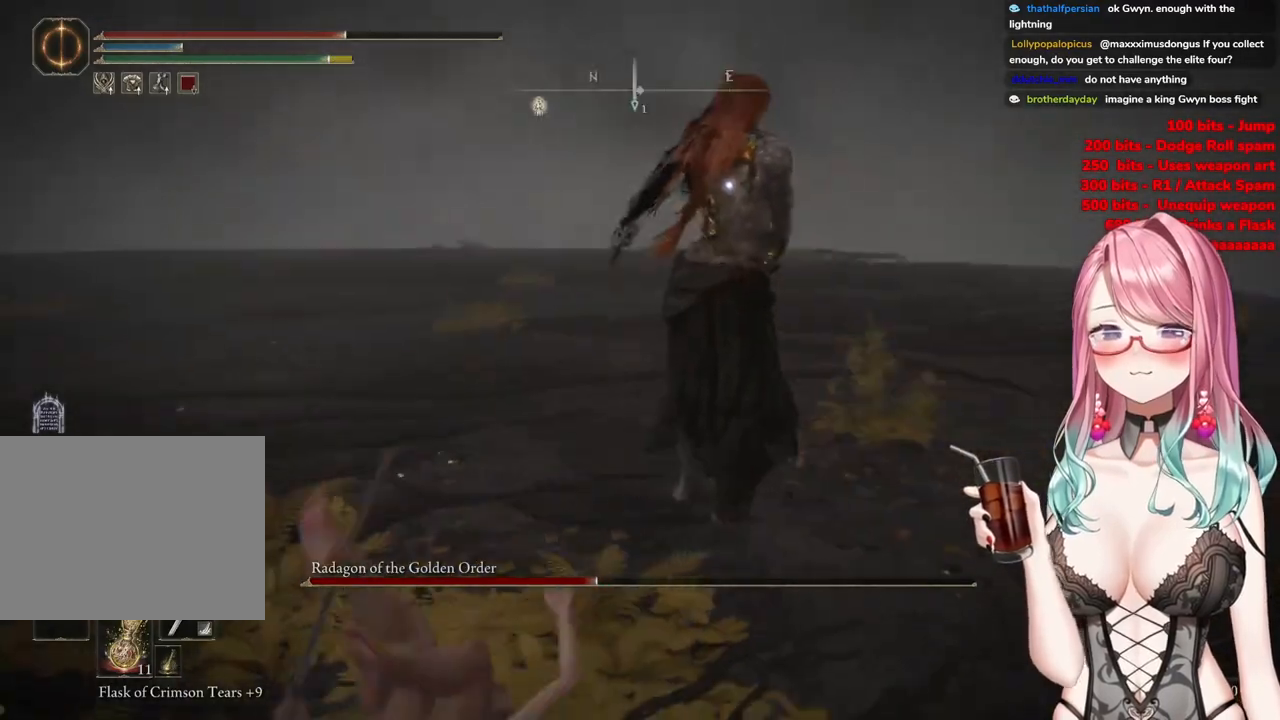
{"buttons": [], "left_stick": "down-left", "right_stick": "center", "events": [[50, "left_stick", "left"], [334, "left_stick", "down-left"]]}
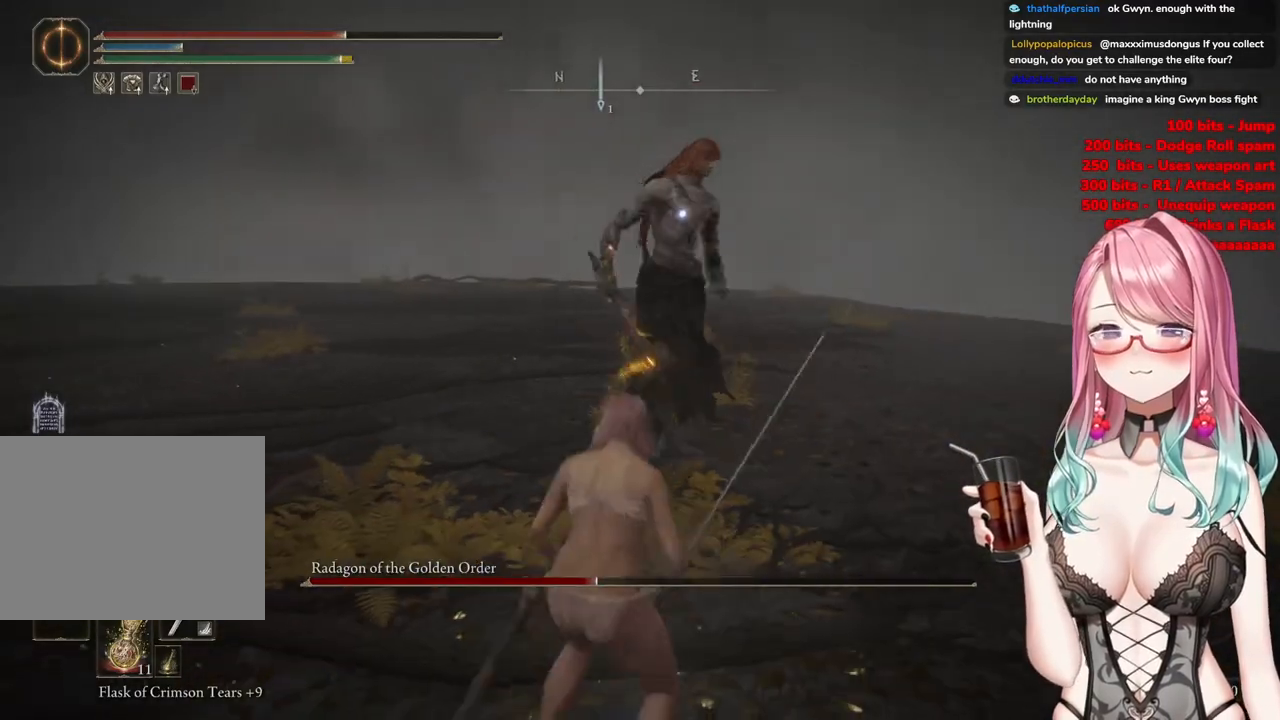
{"buttons": [], "left_stick": "down-left", "right_stick": "center", "events": []}
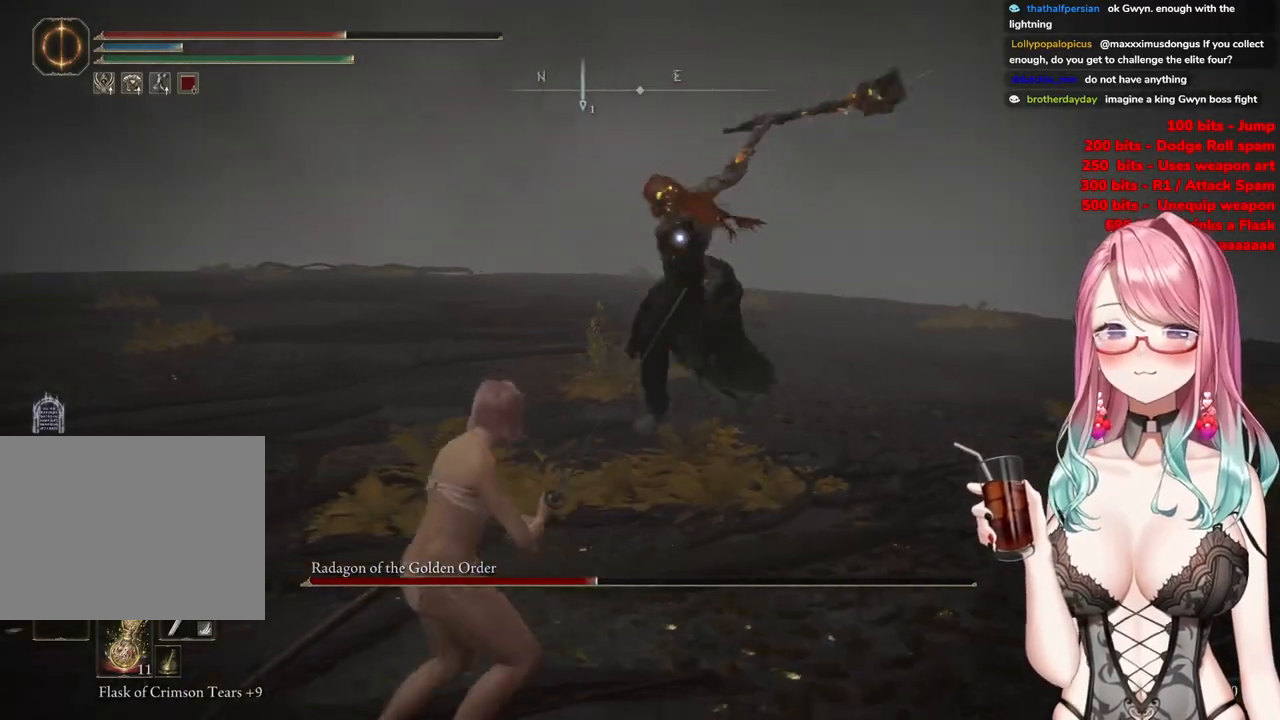
{"buttons": [], "left_stick": "down-left", "right_stick": "center", "events": [[117, "CIRCLE", "down"], [200, "CIRCLE", "up"]]}
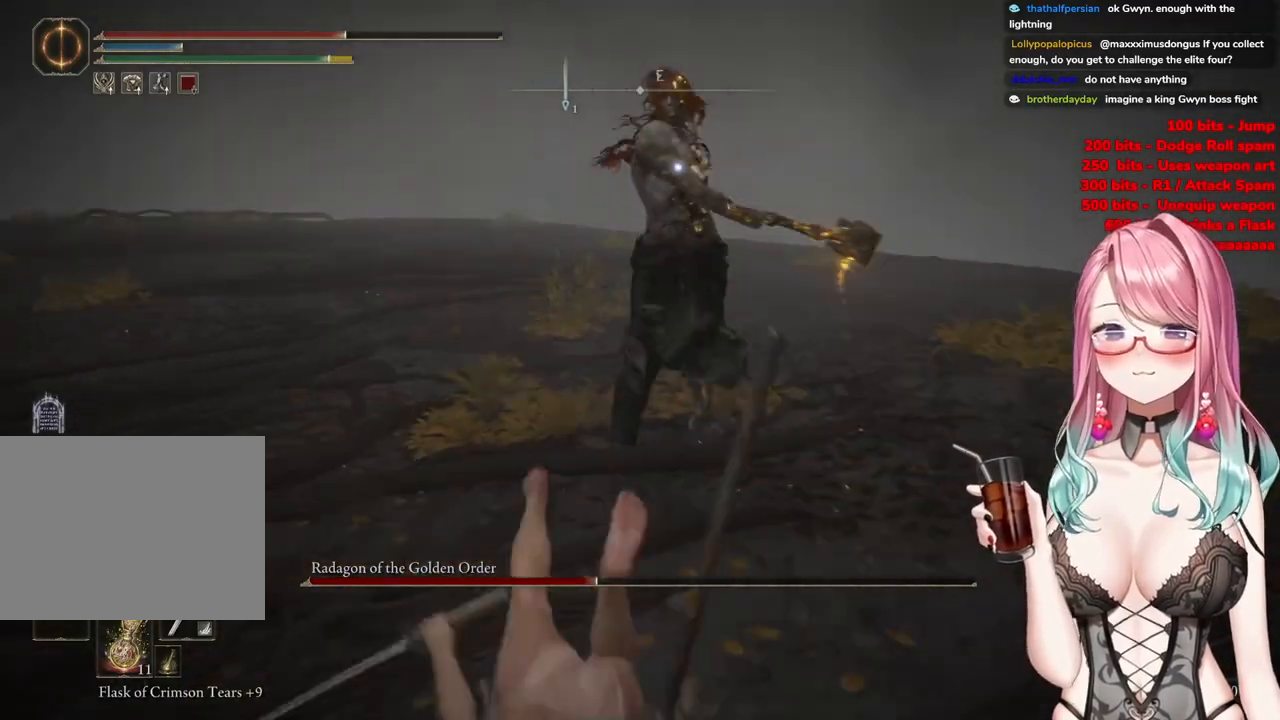
{"buttons": ["CIRCLE"], "left_stick": "down", "right_stick": "center", "events": [[251, "left_stick", "down"], [434, "CIRCLE", "down"]]}
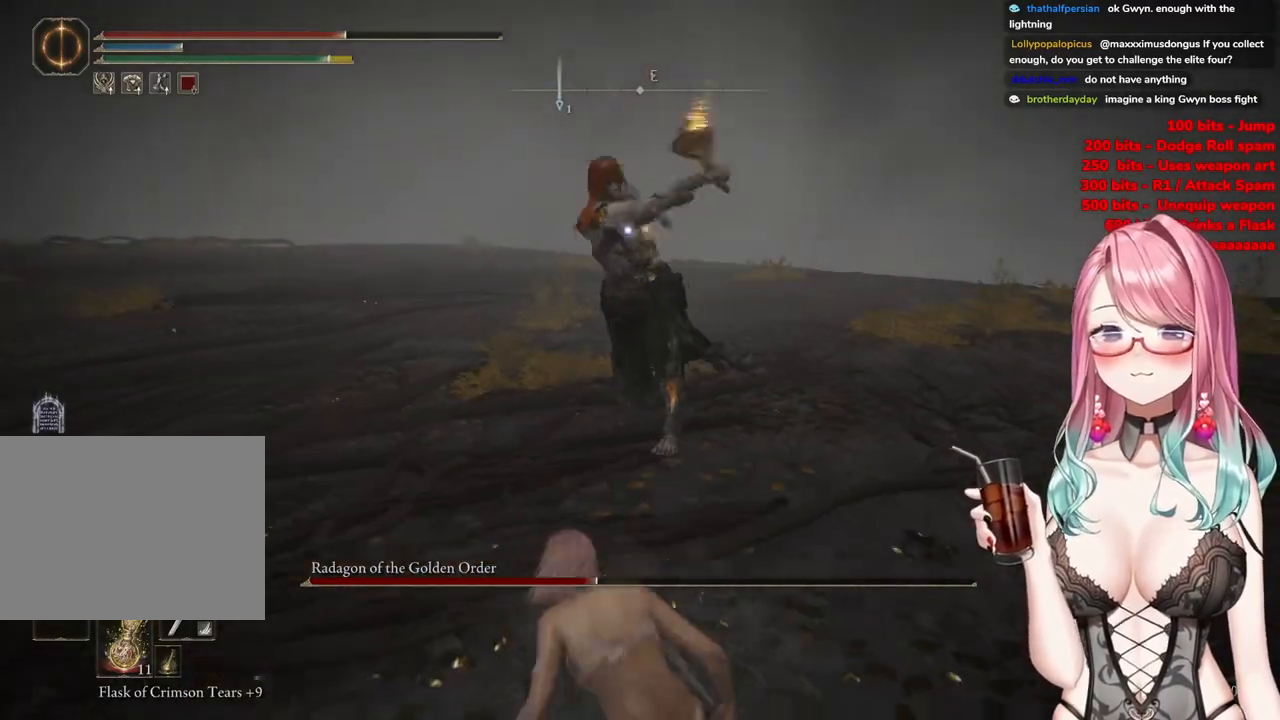
{"buttons": [], "left_stick": "down-right", "right_stick": "center", "events": [[33, "CIRCLE", "up"], [284, "left_stick", "down-right"]]}
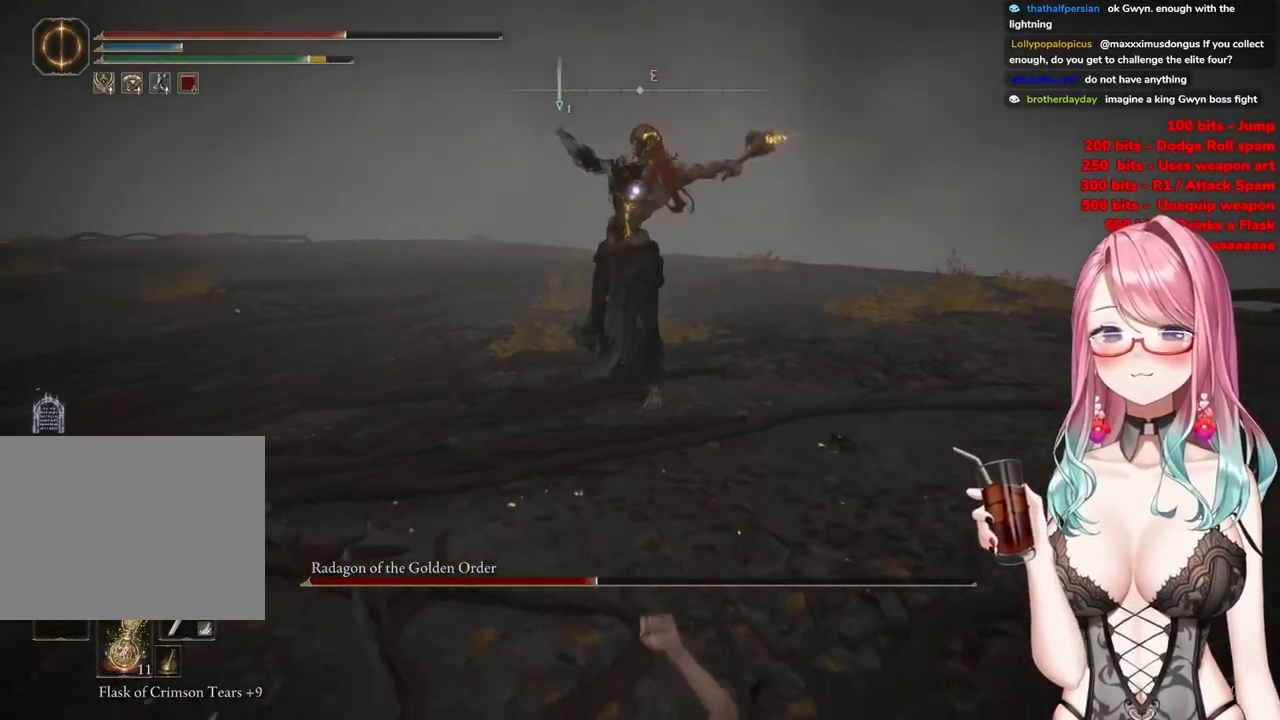
{"buttons": [], "left_stick": "down-right", "right_stick": "center", "events": []}
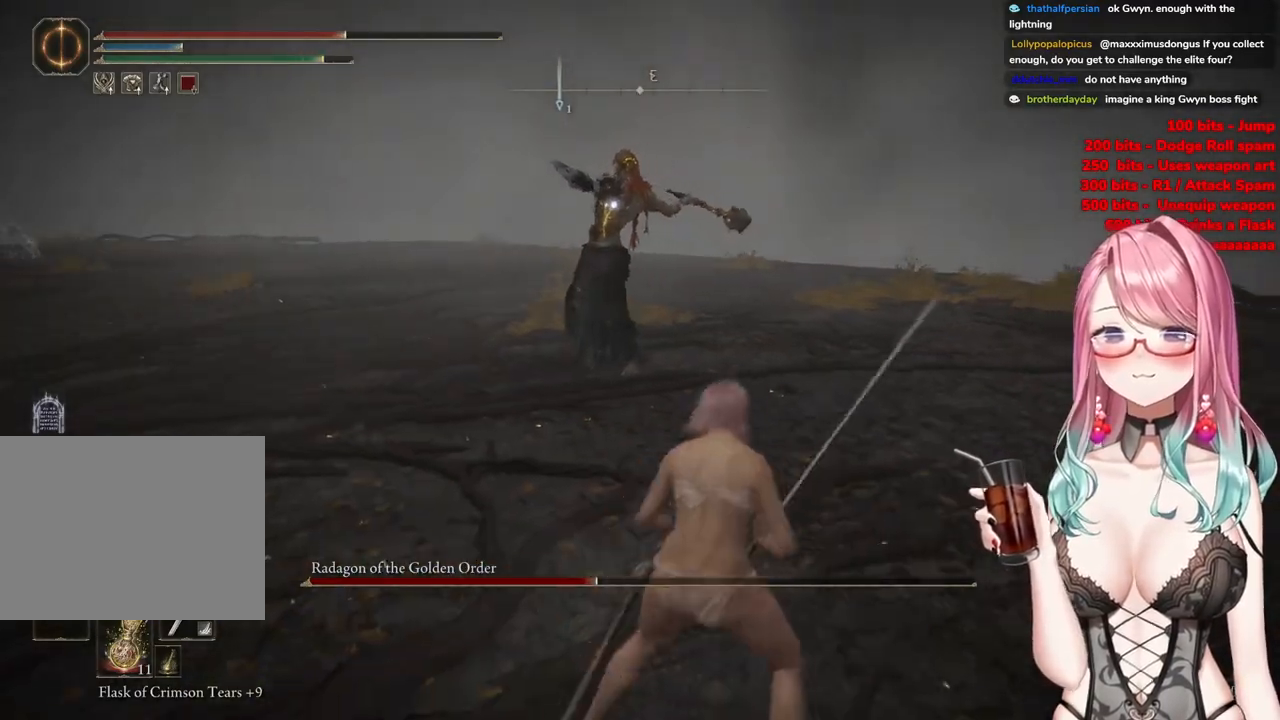
{"buttons": [], "left_stick": "up-left", "right_stick": "center", "events": [[67, "left_stick", "right"], [284, "left_stick", "up"], [334, "CIRCLE", "down"], [434, "CIRCLE", "up"], [467, "left_stick", "up-left"]]}
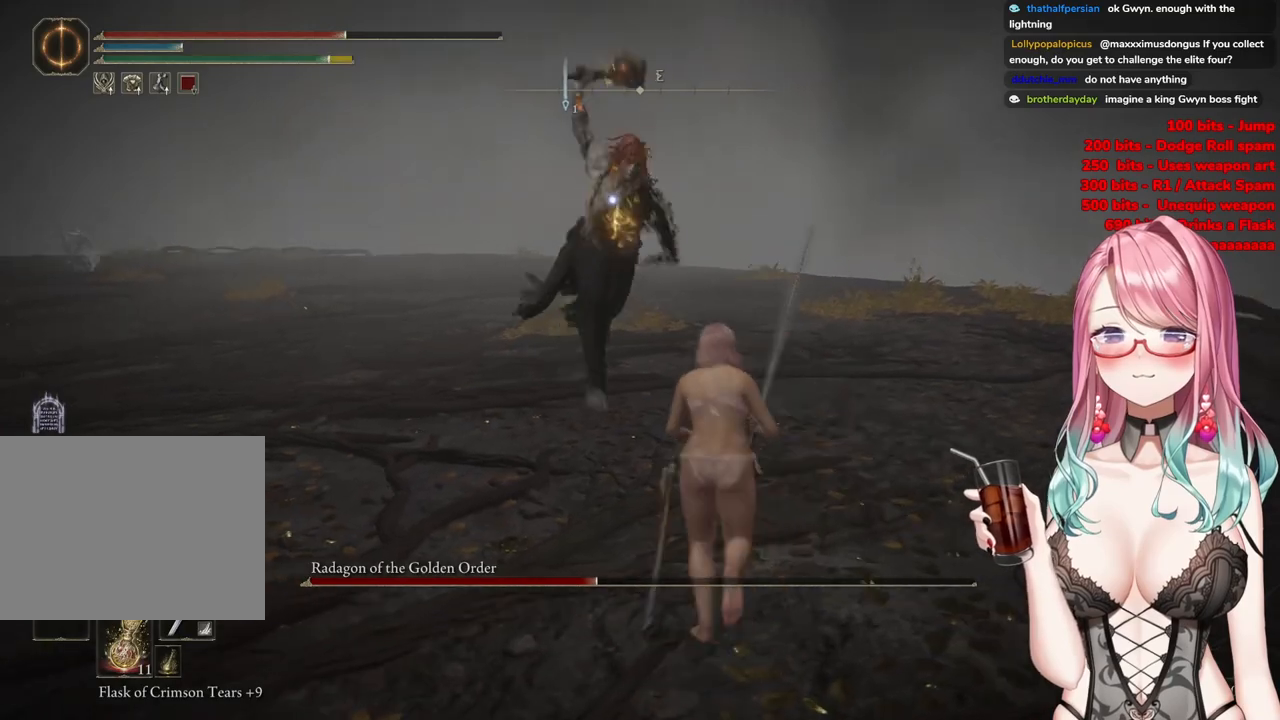
{"buttons": [], "left_stick": "up-left", "right_stick": "center", "events": []}
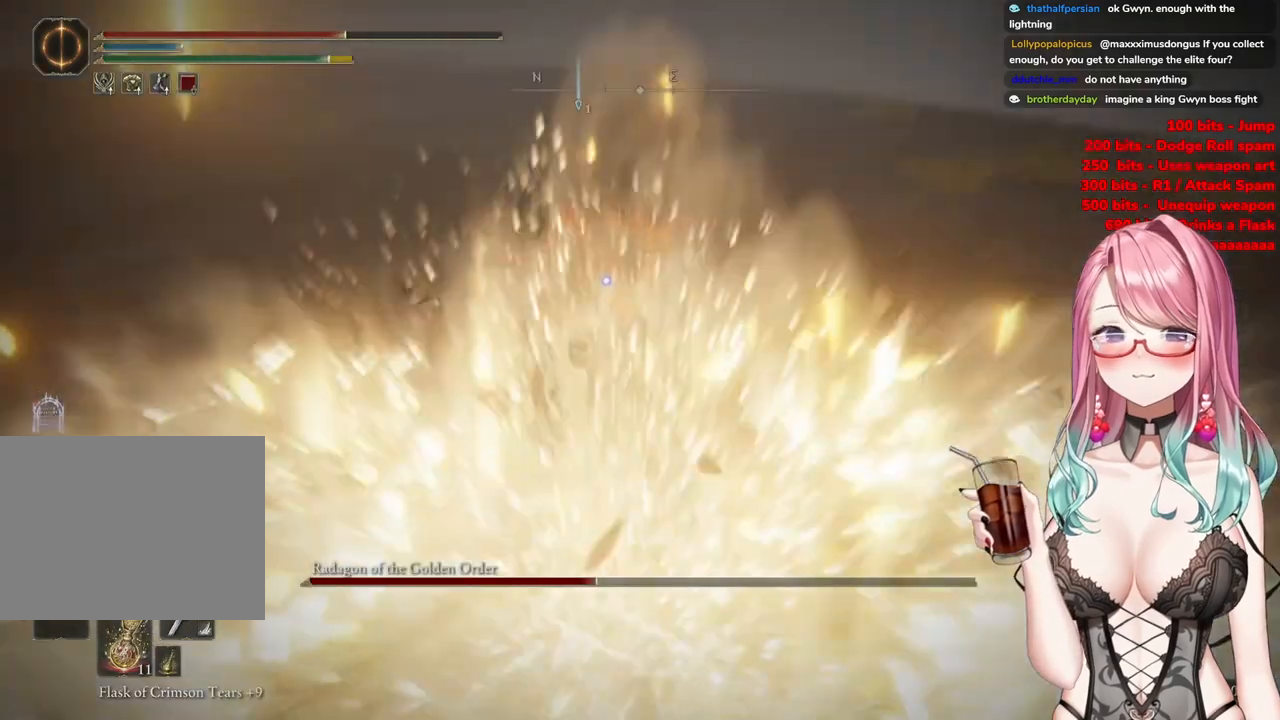
{"buttons": [], "left_stick": "up-right", "right_stick": "center", "events": [[284, "left_stick", "up-right"]]}
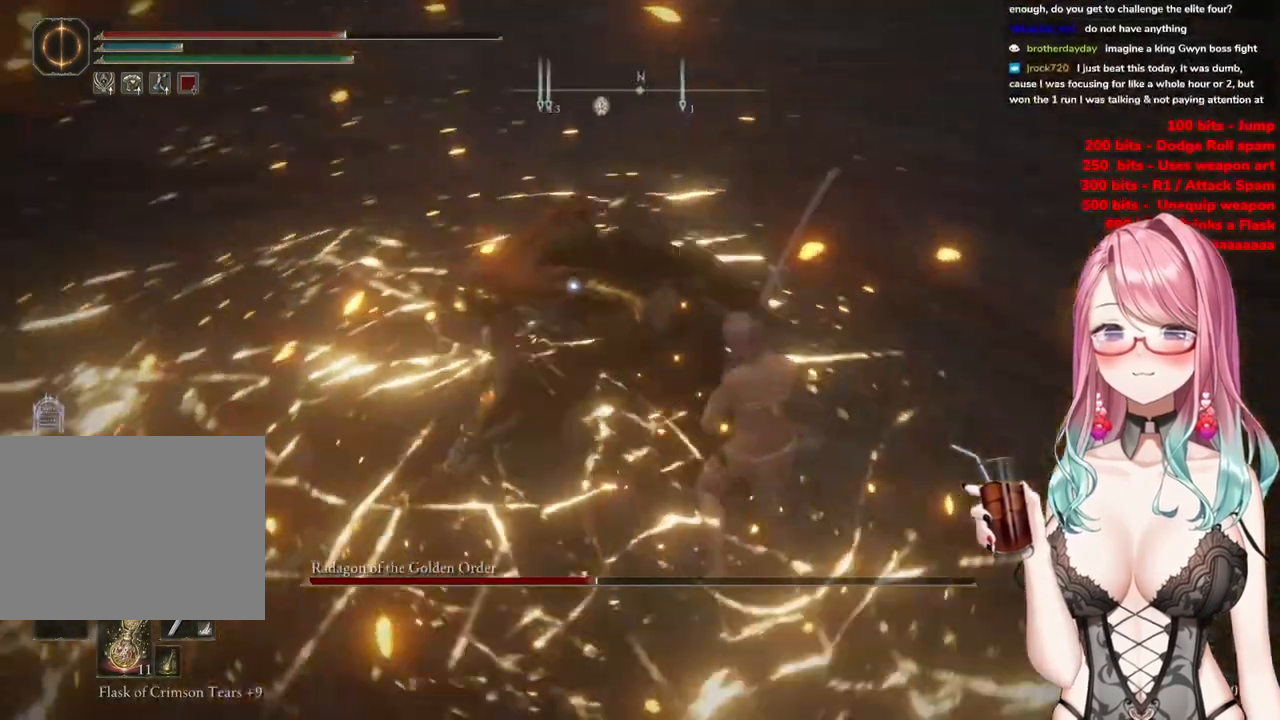
{"buttons": ["R2"], "left_stick": "center", "right_stick": "center", "events": [[217, "left_stick", "center"], [301, "CROSS", "down"], [401, "CROSS", "up"], [468, "R2", "down"]]}
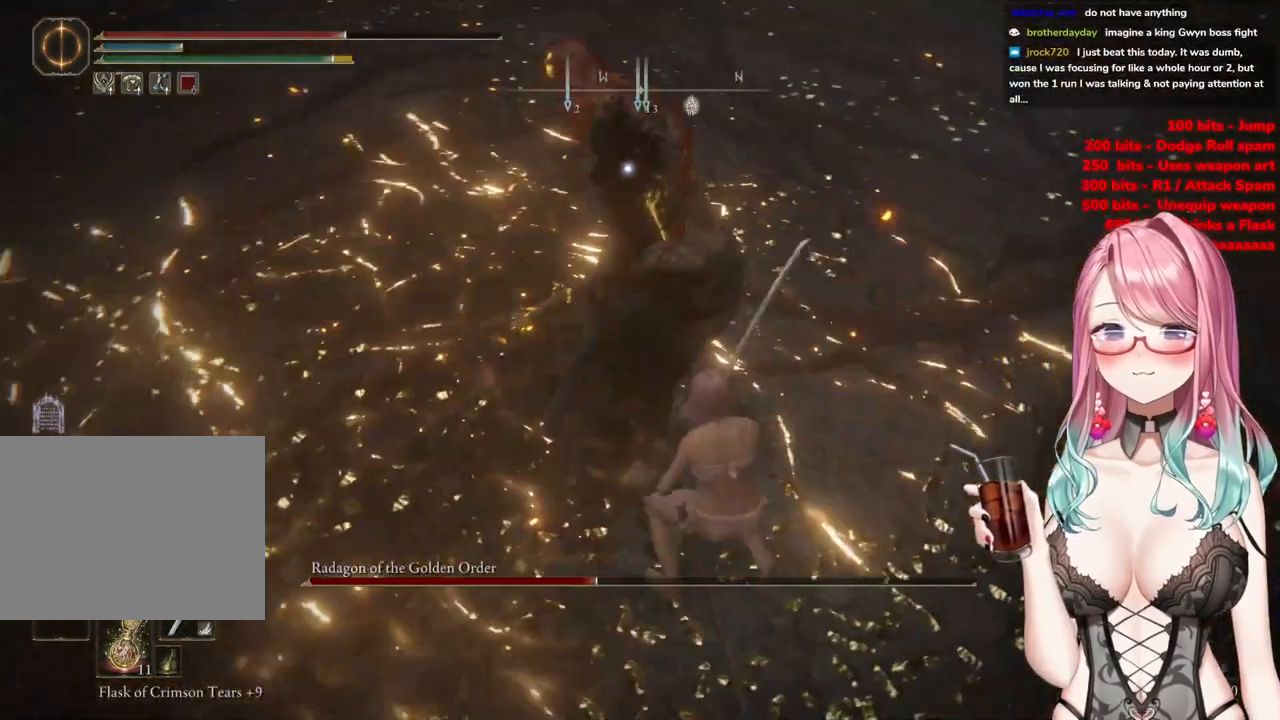
{"buttons": [], "left_stick": "center", "right_stick": "center", "events": [[133, "R2", "up"]]}
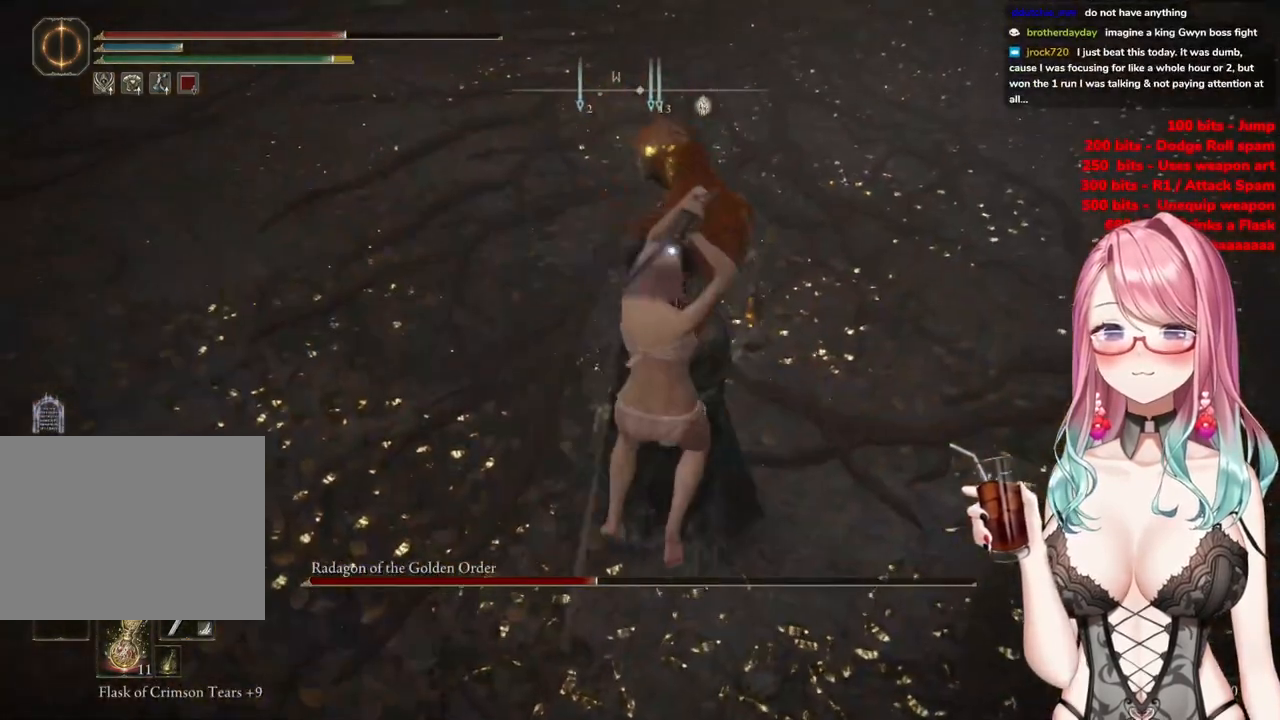
{"buttons": [], "left_stick": "down-right", "right_stick": "center", "events": [[134, "left_stick", "down-right"]]}
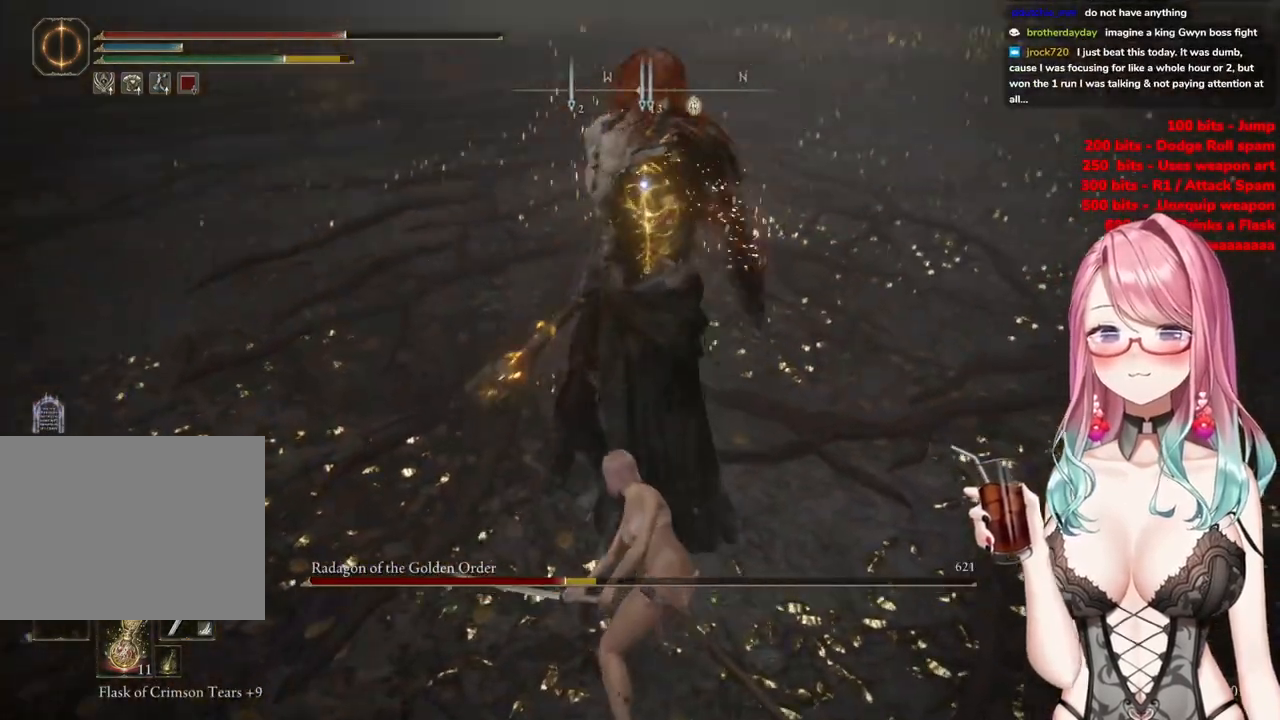
{"buttons": [], "left_stick": "down-right", "right_stick": "center", "events": []}
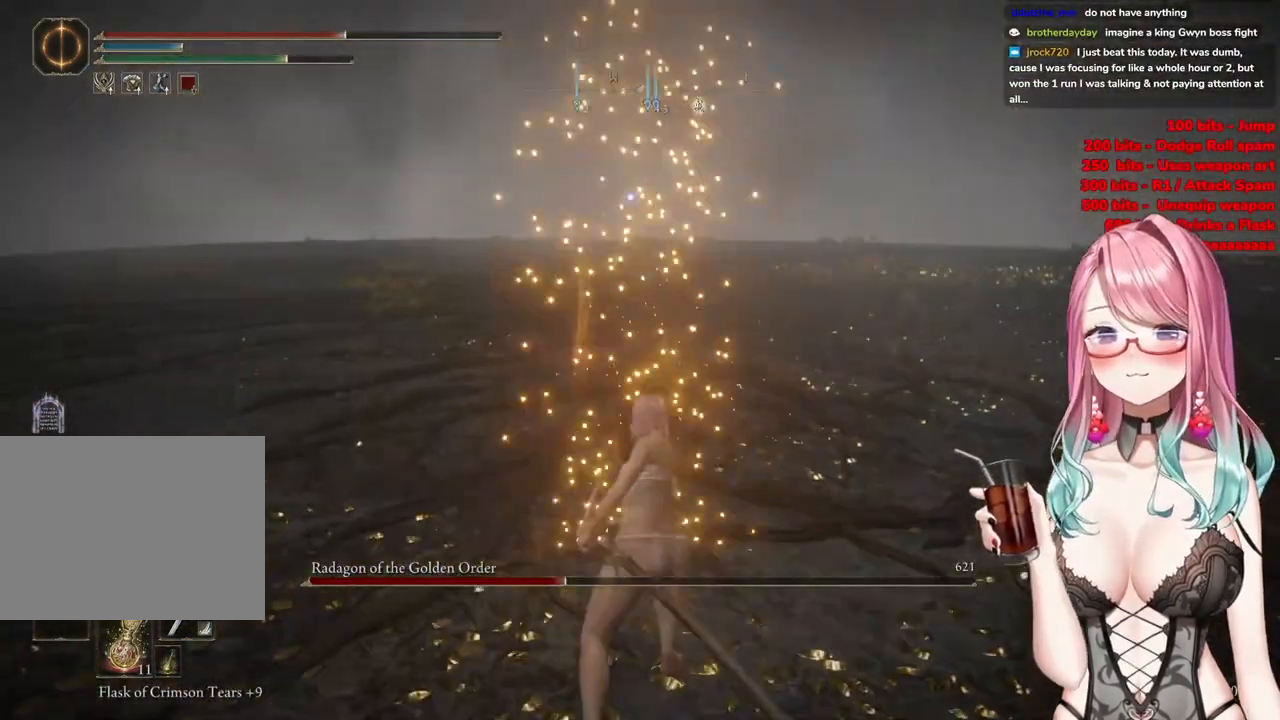
{"buttons": [], "left_stick": "down-right", "right_stick": "center", "events": [[367, "CIRCLE", "down"], [434, "CIRCLE", "up"]]}
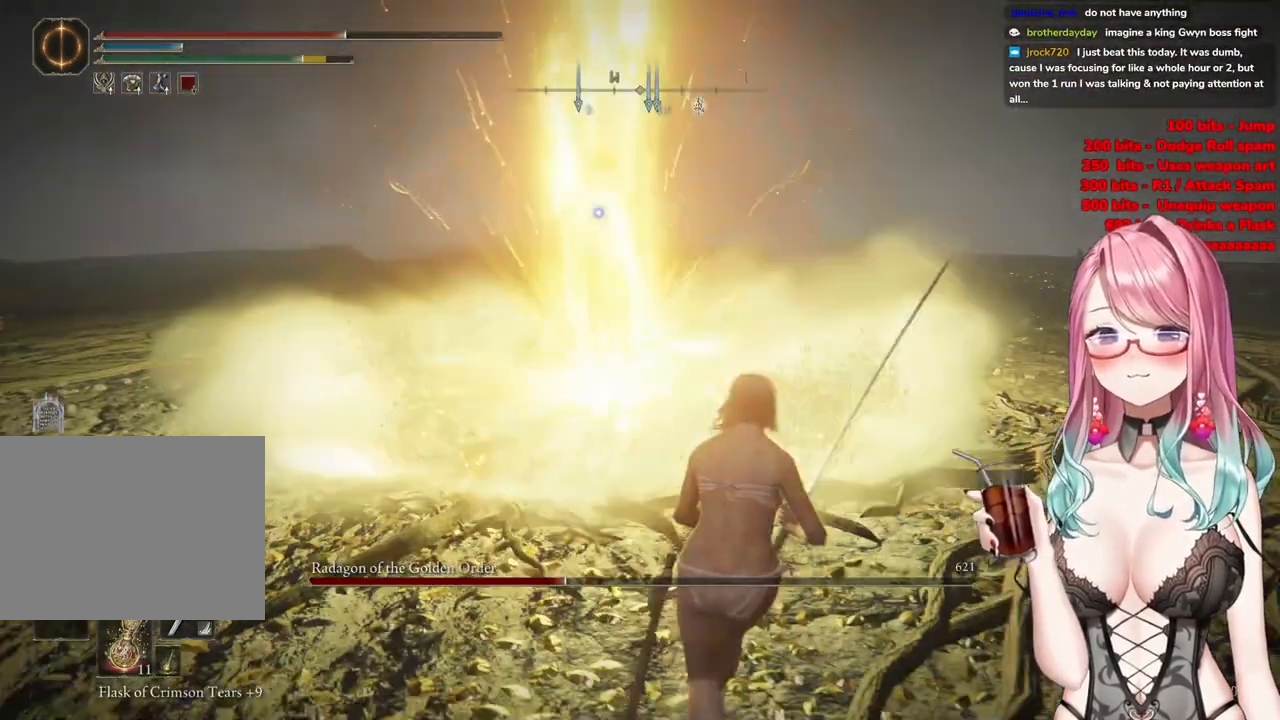
{"buttons": [], "left_stick": "down-right", "right_stick": "center", "events": []}
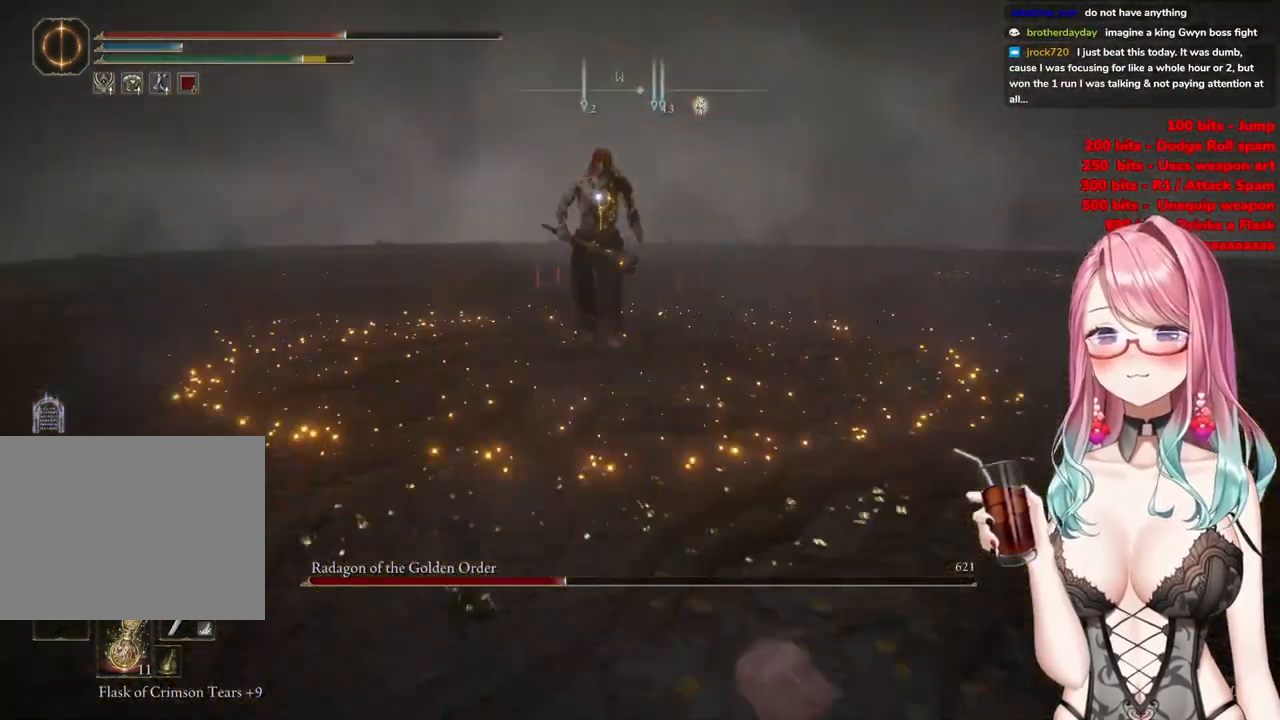
{"buttons": [], "left_stick": "down-right", "right_stick": "center", "events": []}
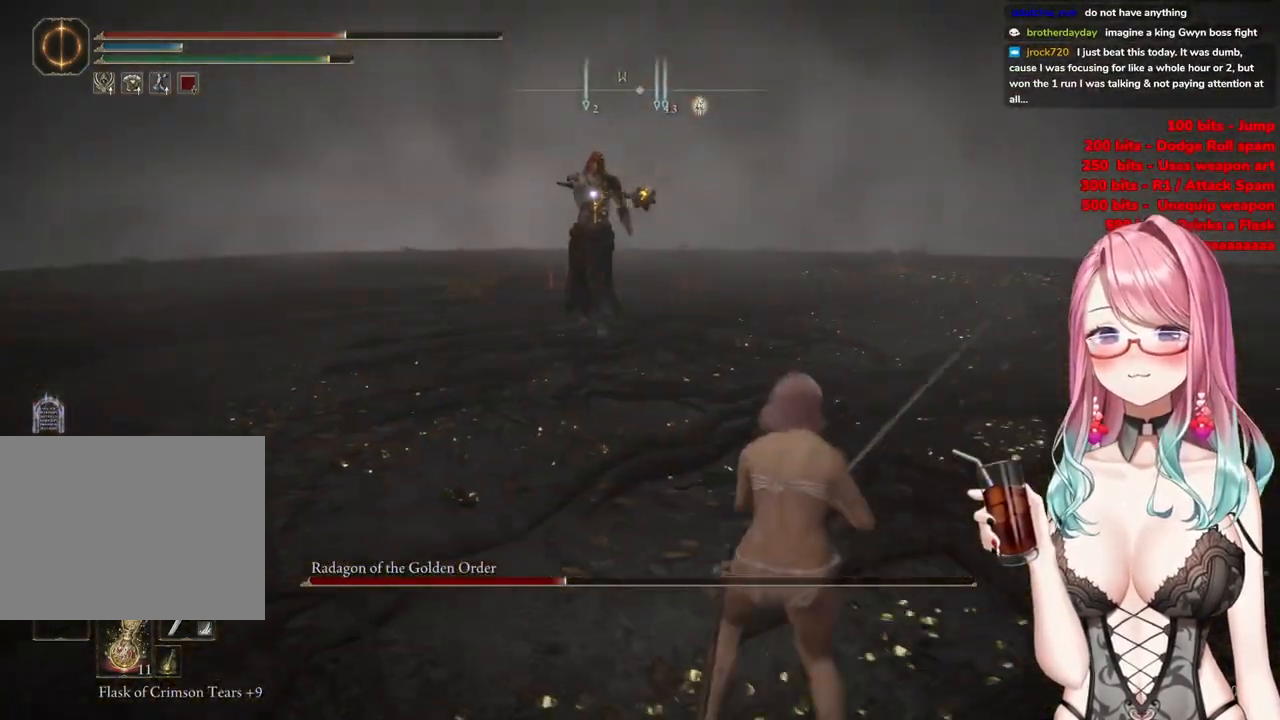
{"buttons": [], "left_stick": "right", "right_stick": "center", "events": [[17, "left_stick", "right"]]}
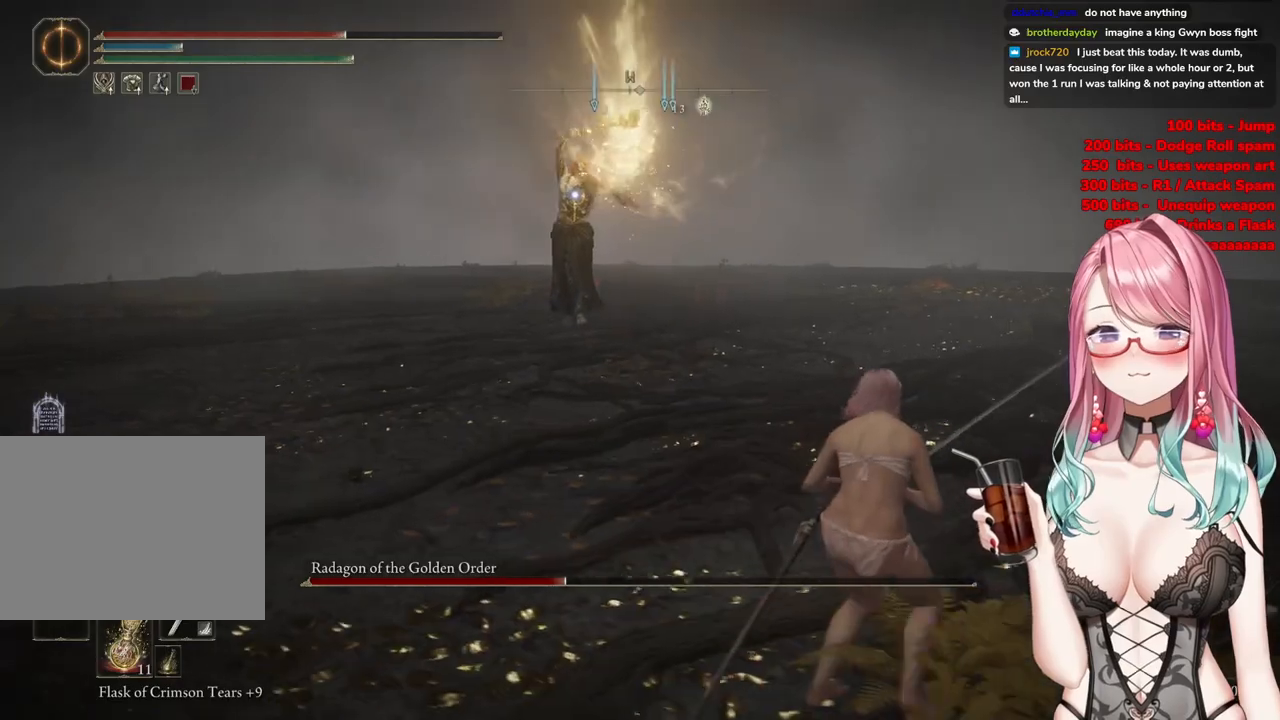
{"buttons": [], "left_stick": "up-right", "right_stick": "center", "events": [[184, "left_stick", "up-right"]]}
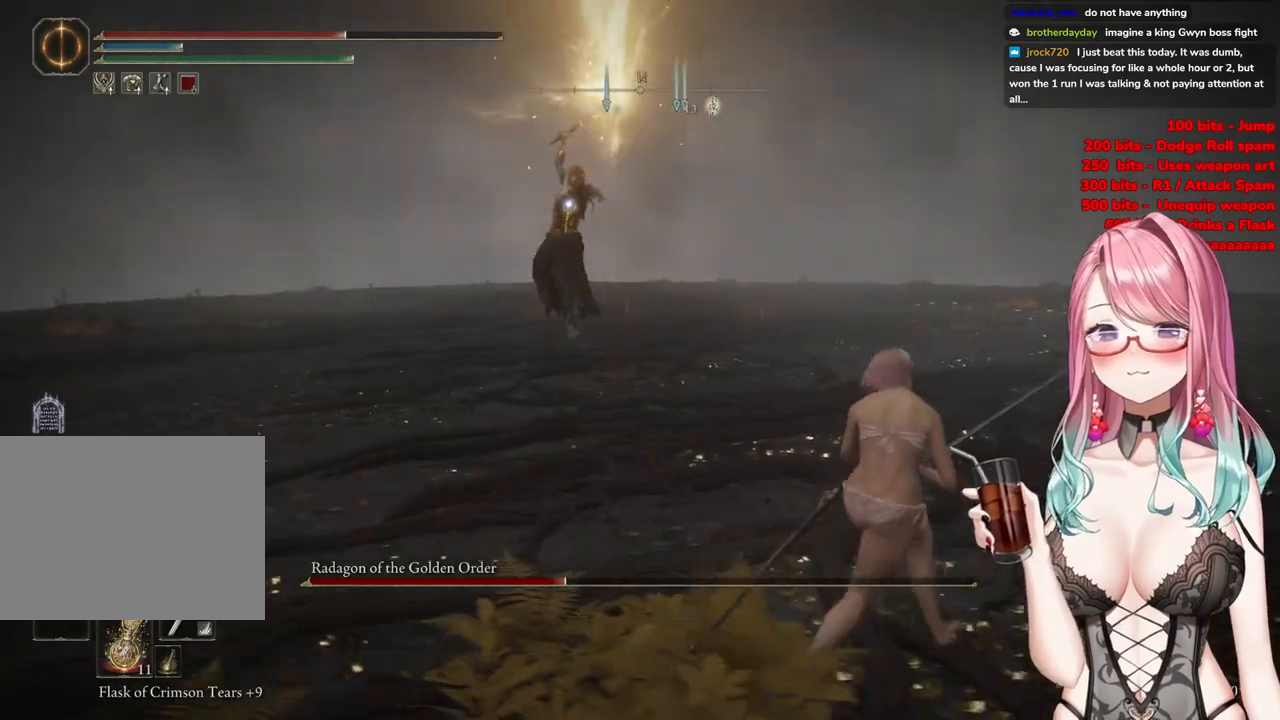
{"buttons": [], "left_stick": "up-right", "right_stick": "center", "events": [[200, "CIRCLE", "down"], [267, "CIRCLE", "up"]]}
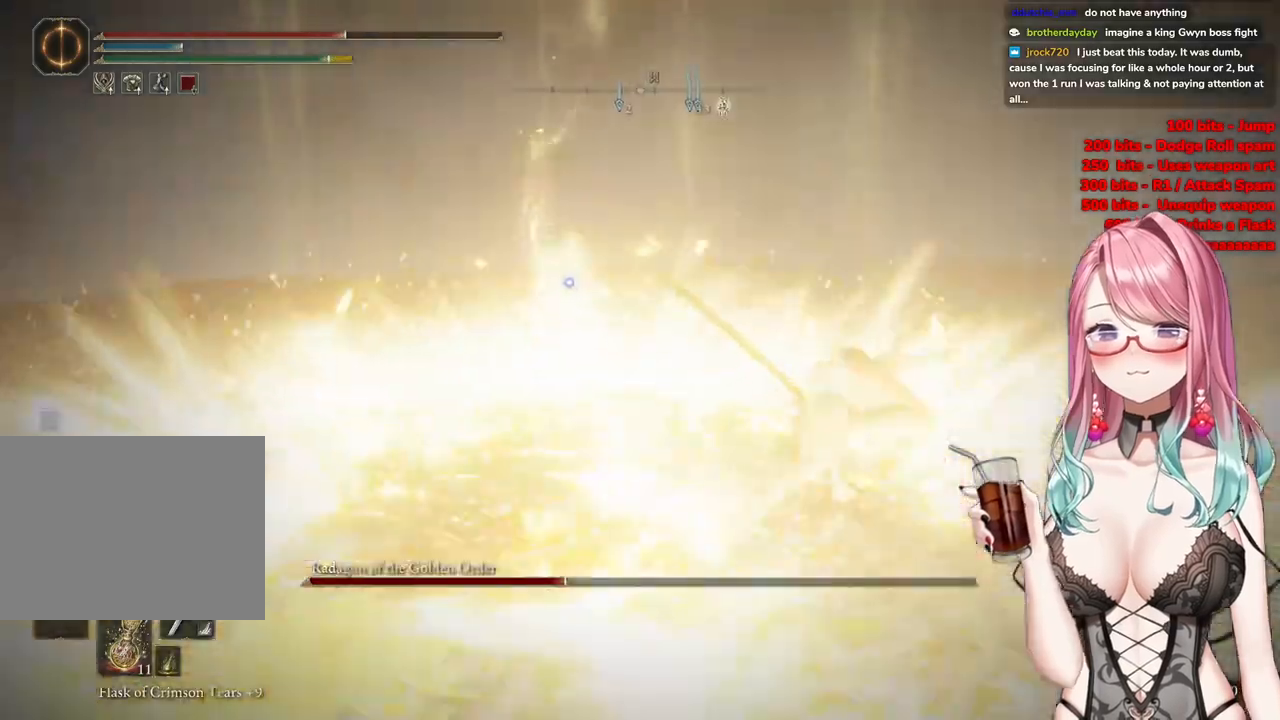
{"buttons": [], "left_stick": "right", "right_stick": "center", "events": [[100, "left_stick", "right"]]}
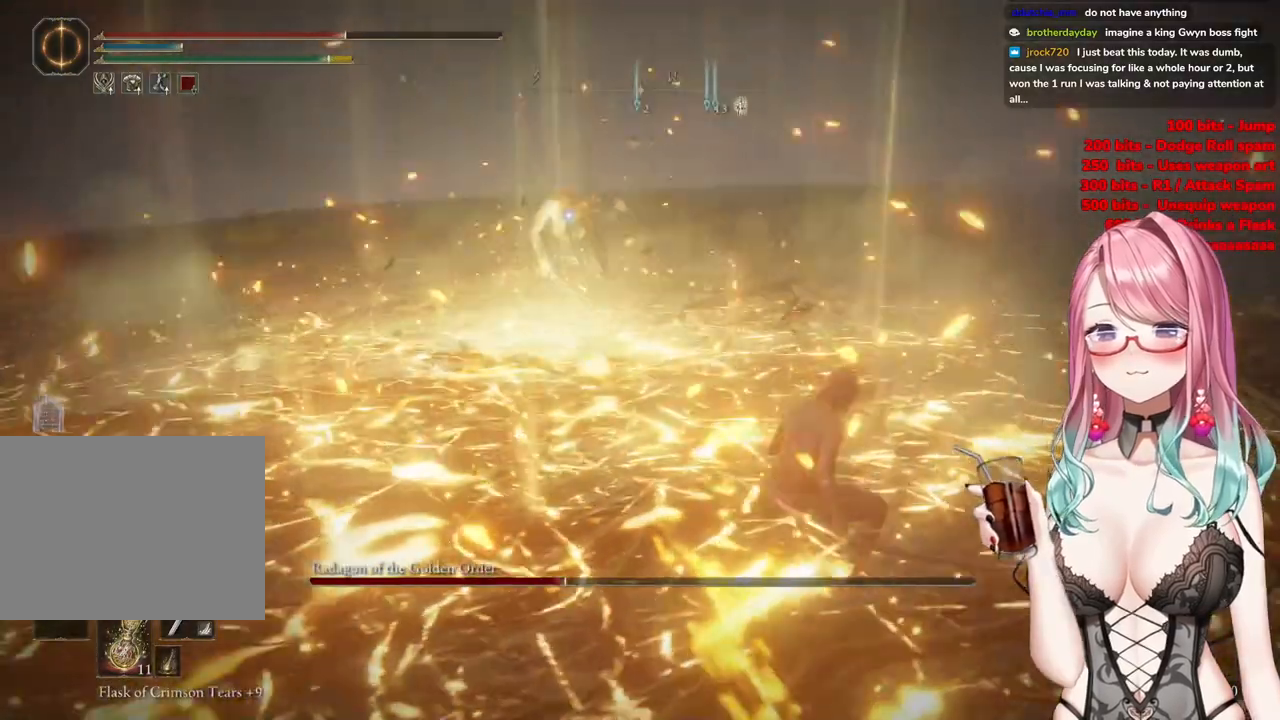
{"buttons": [], "left_stick": "right", "right_stick": "center", "events": []}
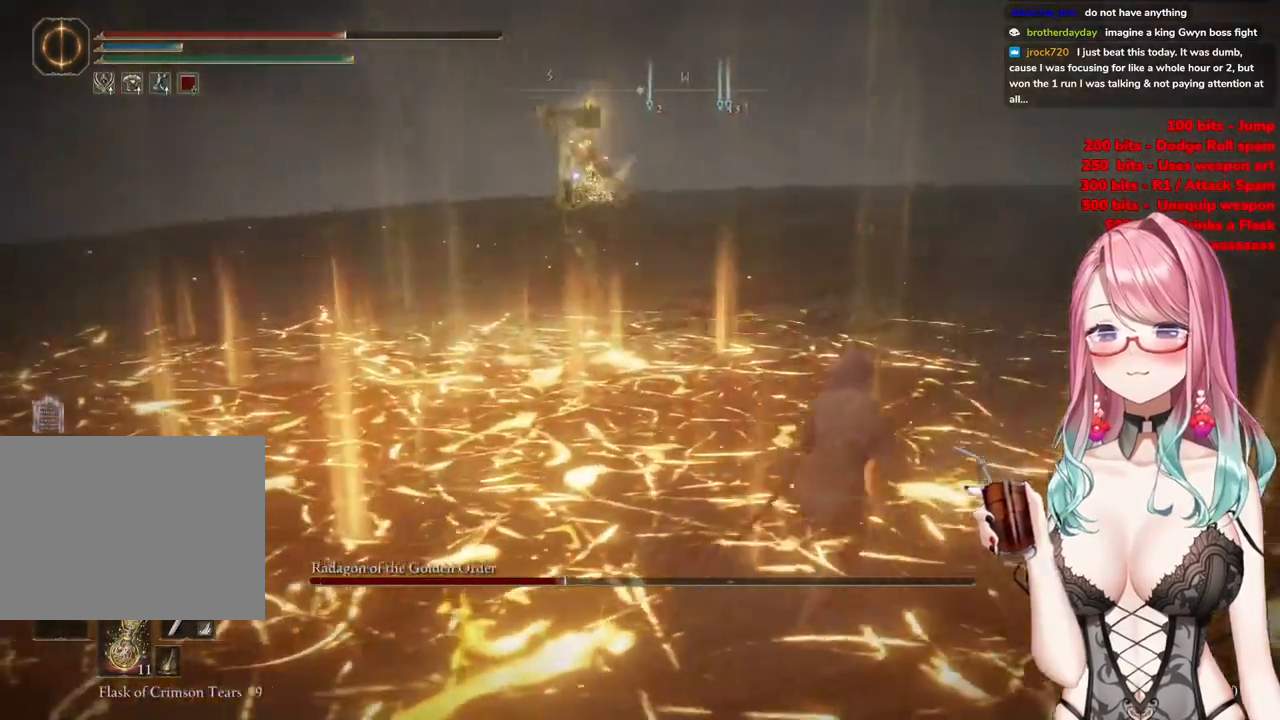
{"buttons": [], "left_stick": "right", "right_stick": "center", "events": []}
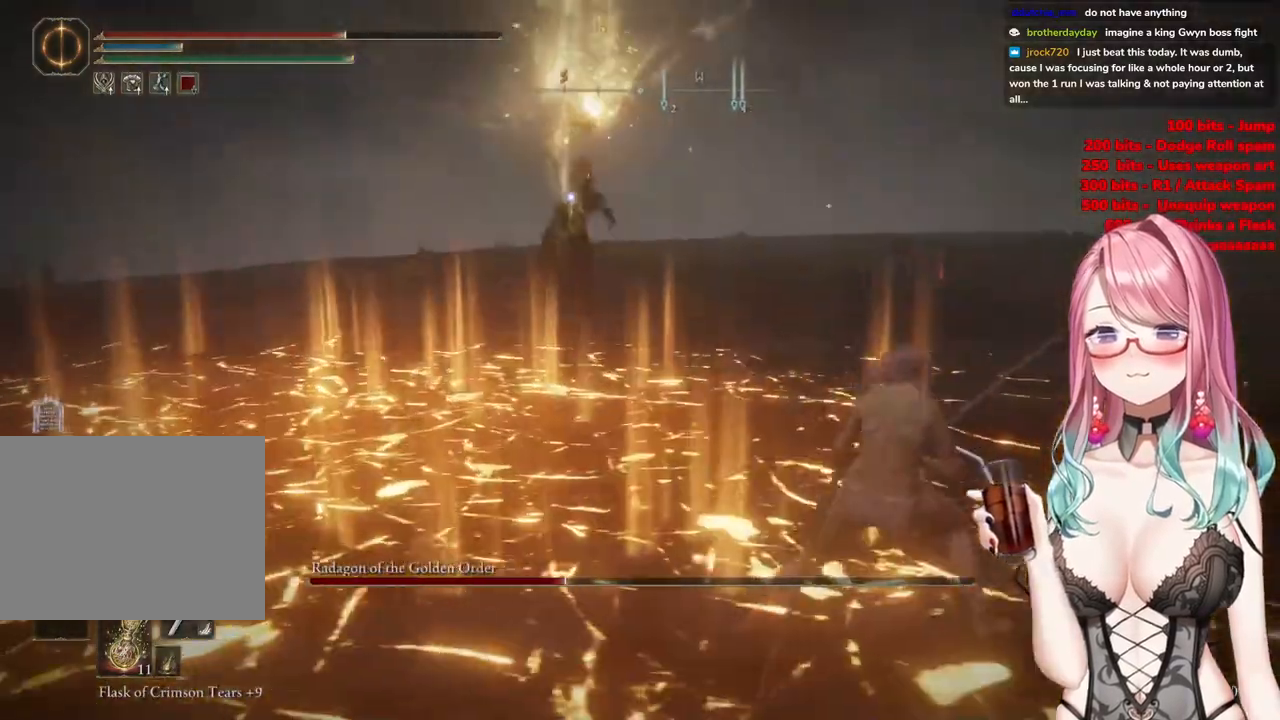
{"buttons": [], "left_stick": "up-right", "right_stick": "center", "events": [[67, "left_stick", "up-right"], [233, "CIRCLE", "down"], [267, "CIRCLE", "up"], [417, "CIRCLE", "down"], [450, "CIRCLE", "up"]]}
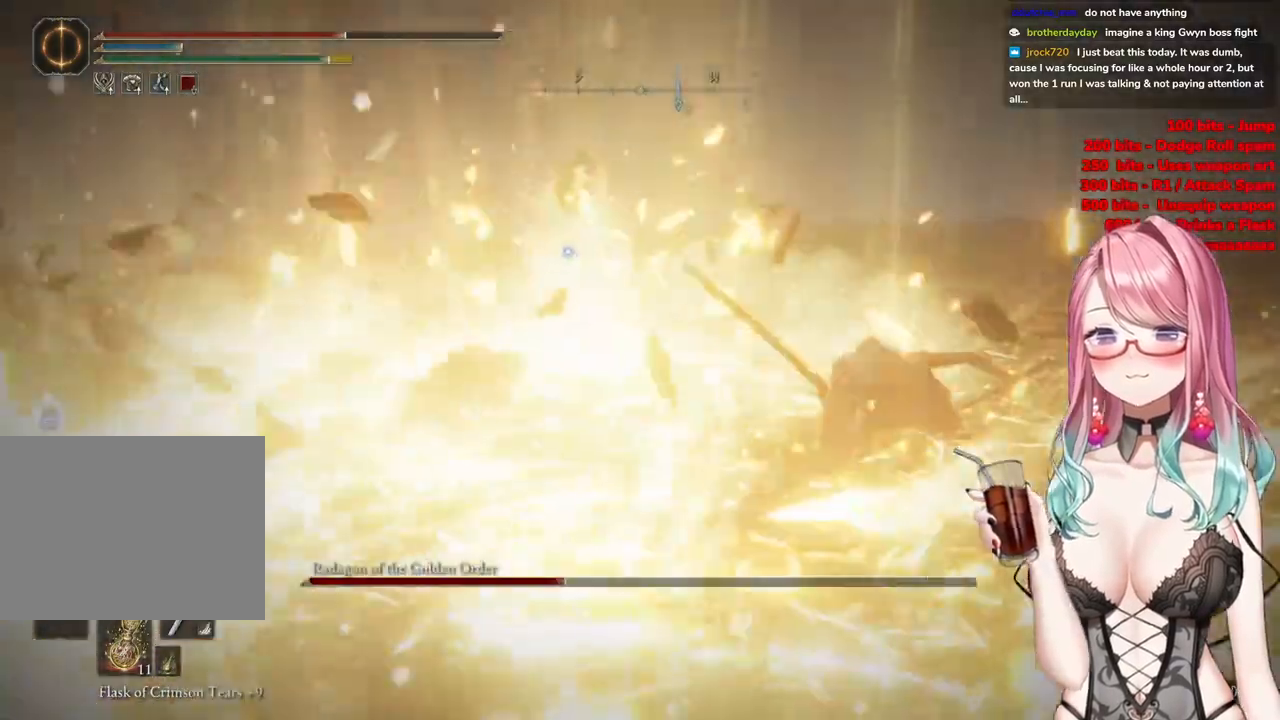
{"buttons": [], "left_stick": "right", "right_stick": "center", "events": [[351, "left_stick", "right"]]}
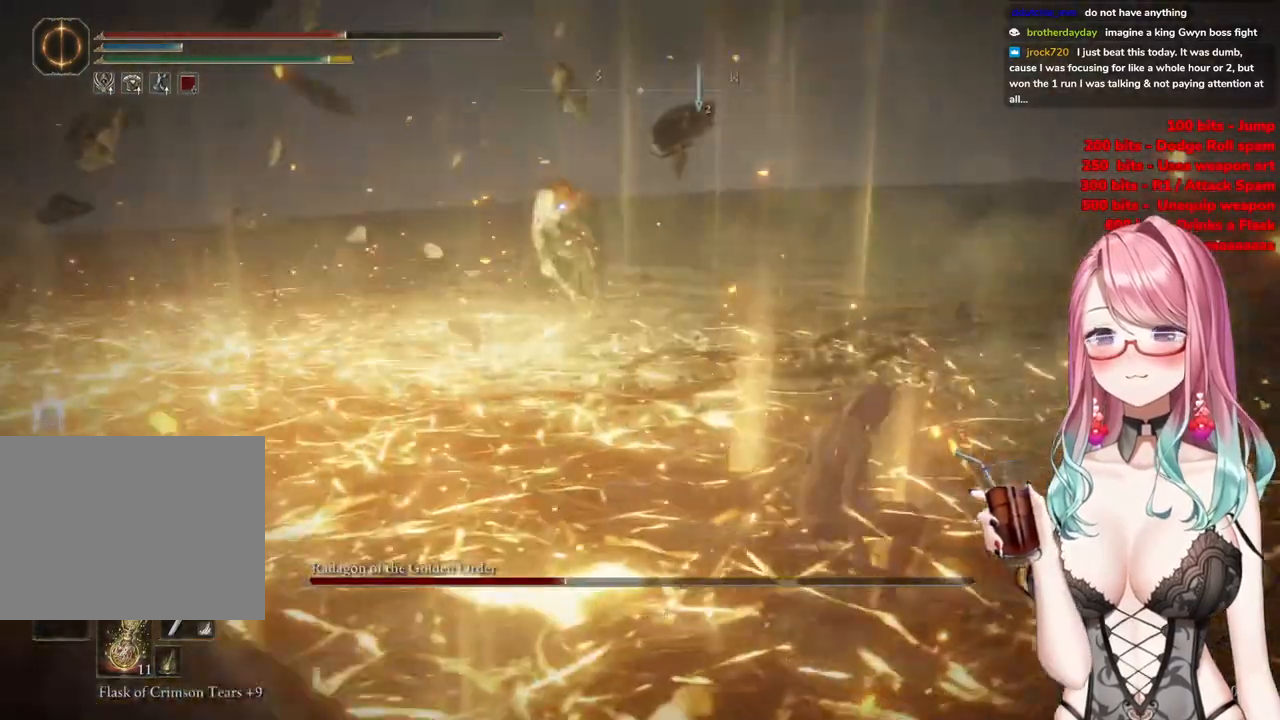
{"buttons": [], "left_stick": "up-right", "right_stick": "center", "events": [[401, "left_stick", "up-right"]]}
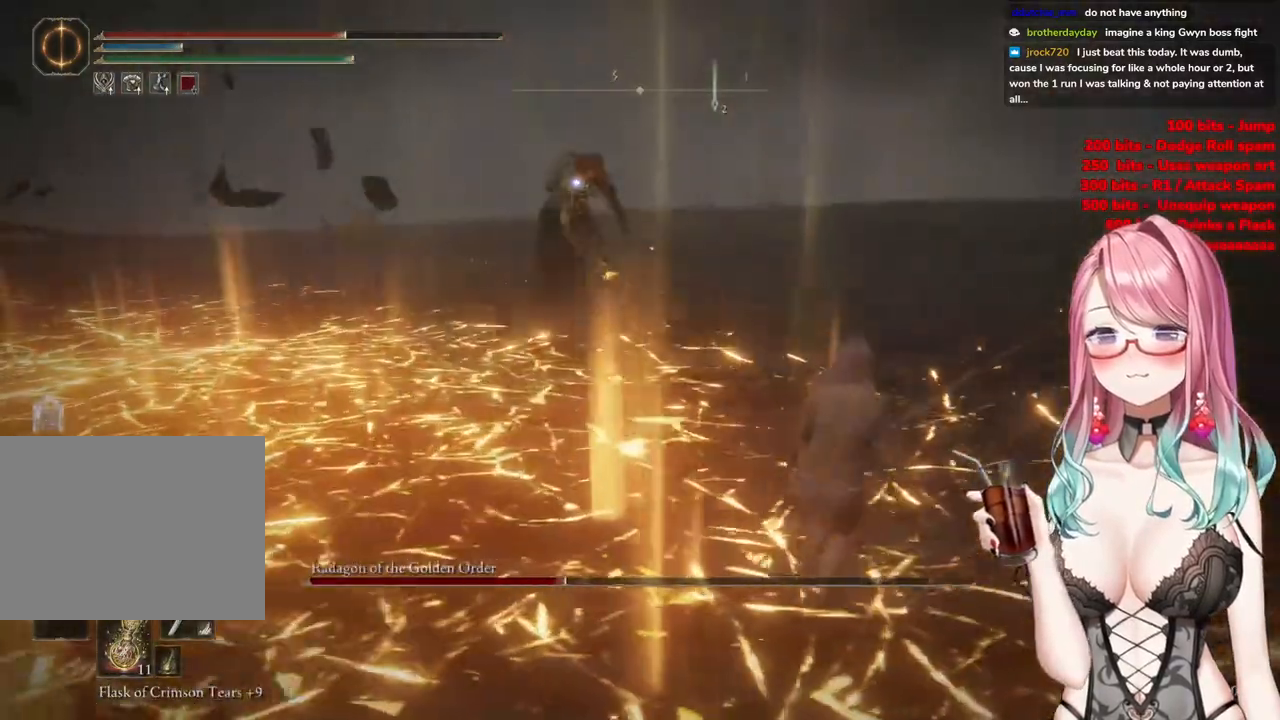
{"buttons": [], "left_stick": "up-right", "right_stick": "center", "events": []}
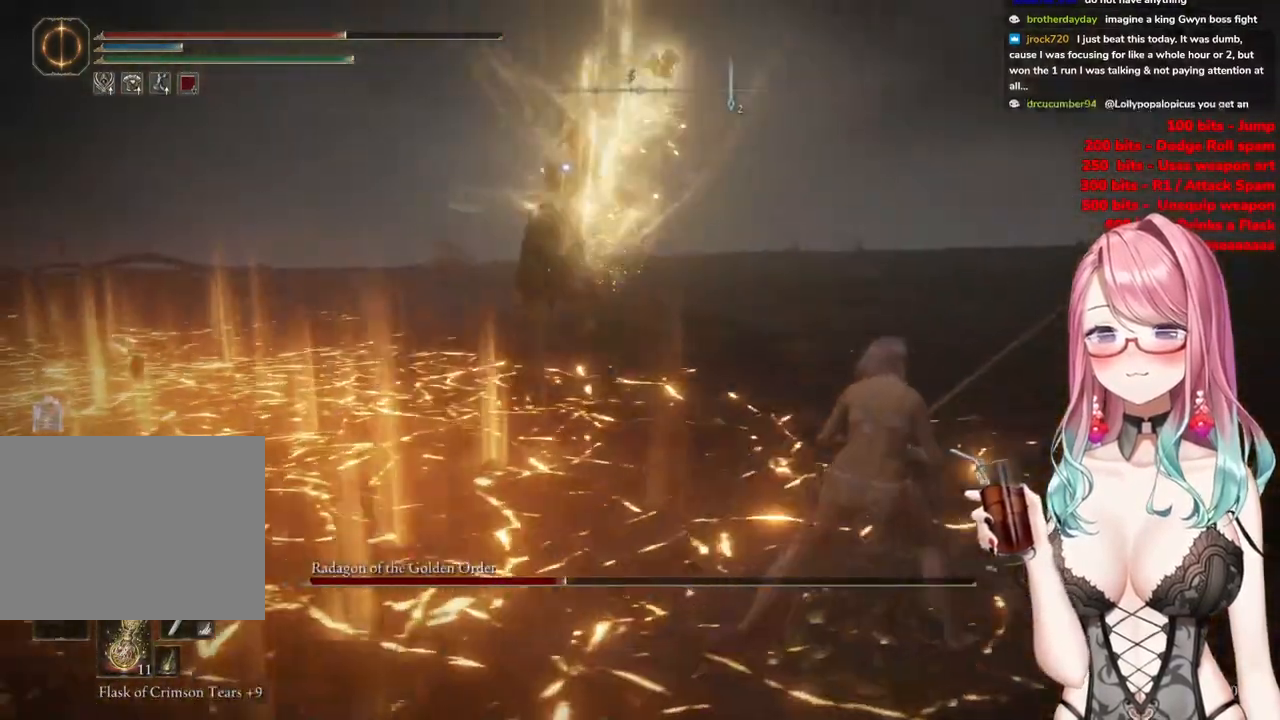
{"buttons": [], "left_stick": "up-right", "right_stick": "center", "events": []}